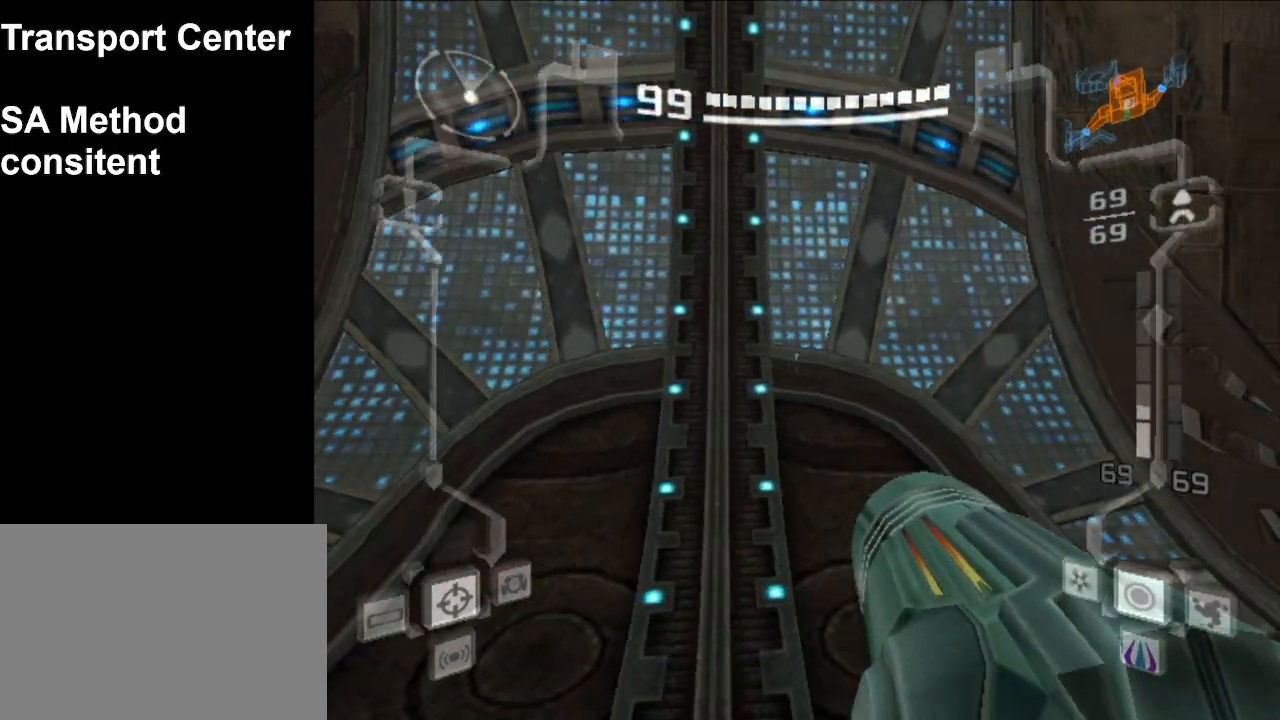
Gameplay with a controller (Nintendo layout); each line is a JSON object with the inputs held at the frame after it. "events" lists button and stick changes between this image and that frame as [ms after this image, input, new state], when the widget could be followed in between. Not read: L3 R3 right_stick.
{"buttons": ["L1"], "left_stick": "center", "events": [[17, "left_stick", "center"], [150, "L1", "up"], [200, "left_stick", "left"], [300, "left_stick", "center"], [500, "L1", "down"]]}
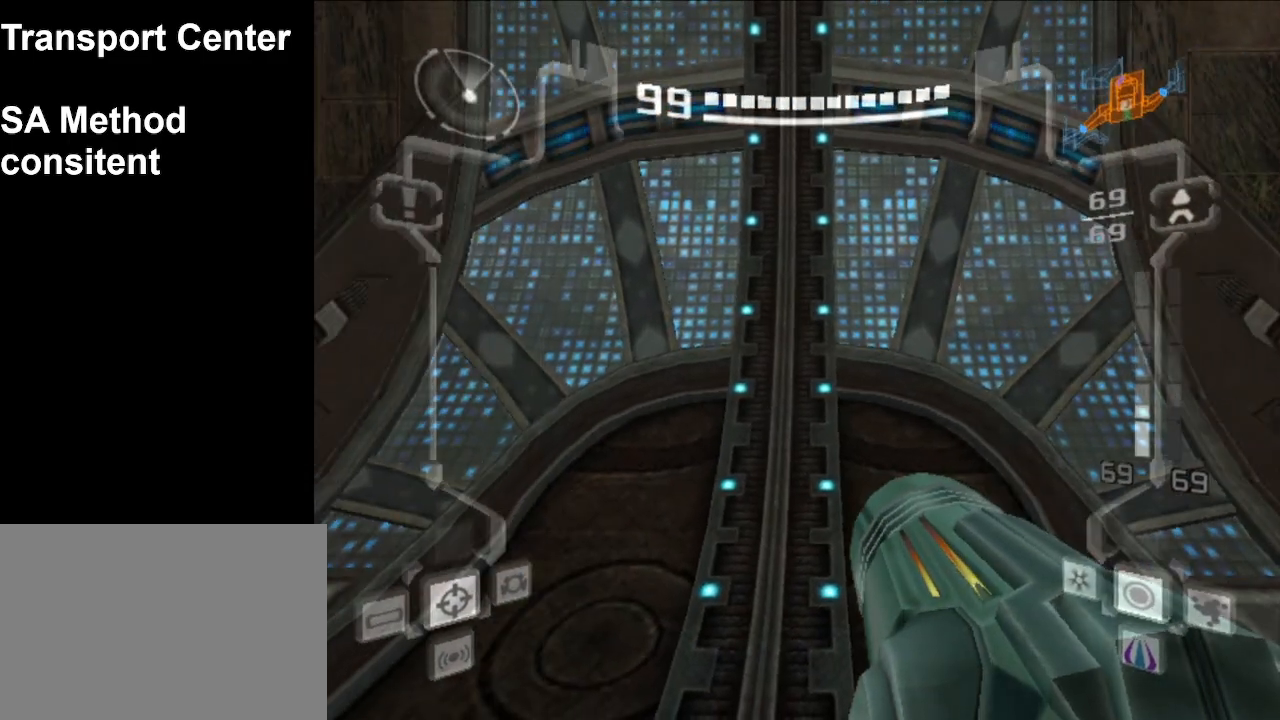
{"buttons": ["L1"], "left_stick": "up", "events": [[17, "left_stick", "up"]]}
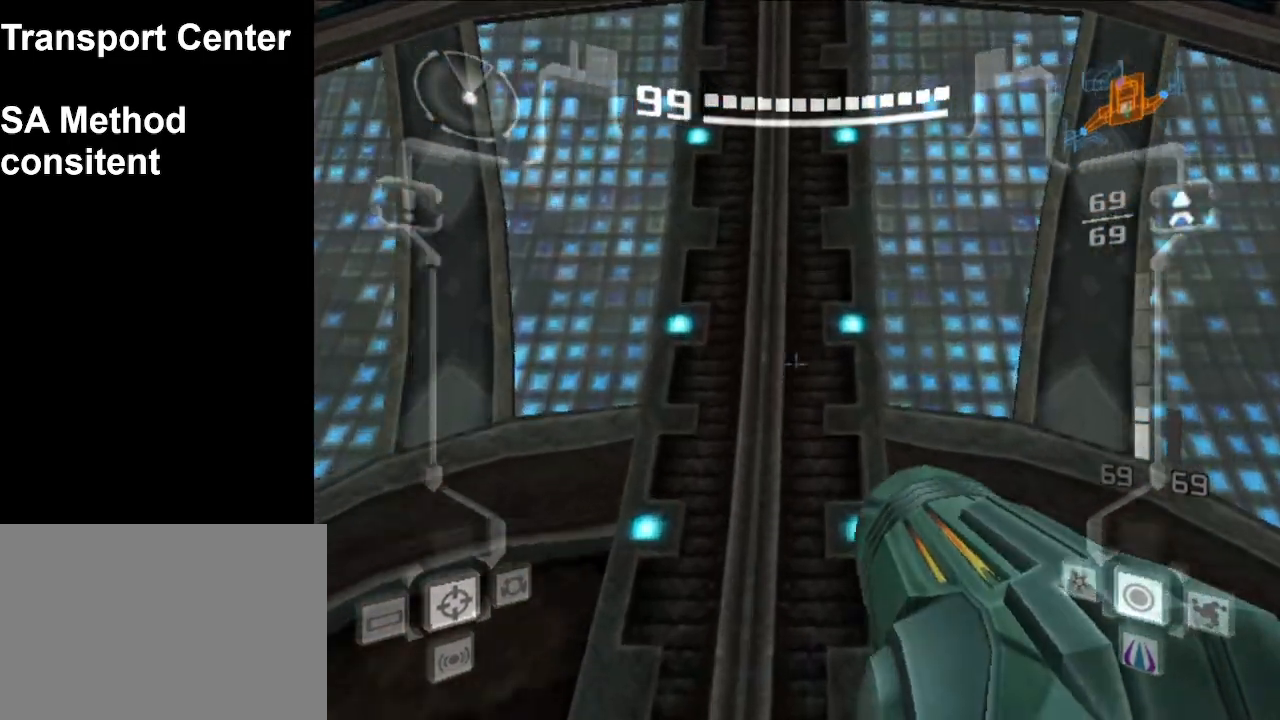
{"buttons": ["L1"], "left_stick": "up", "events": []}
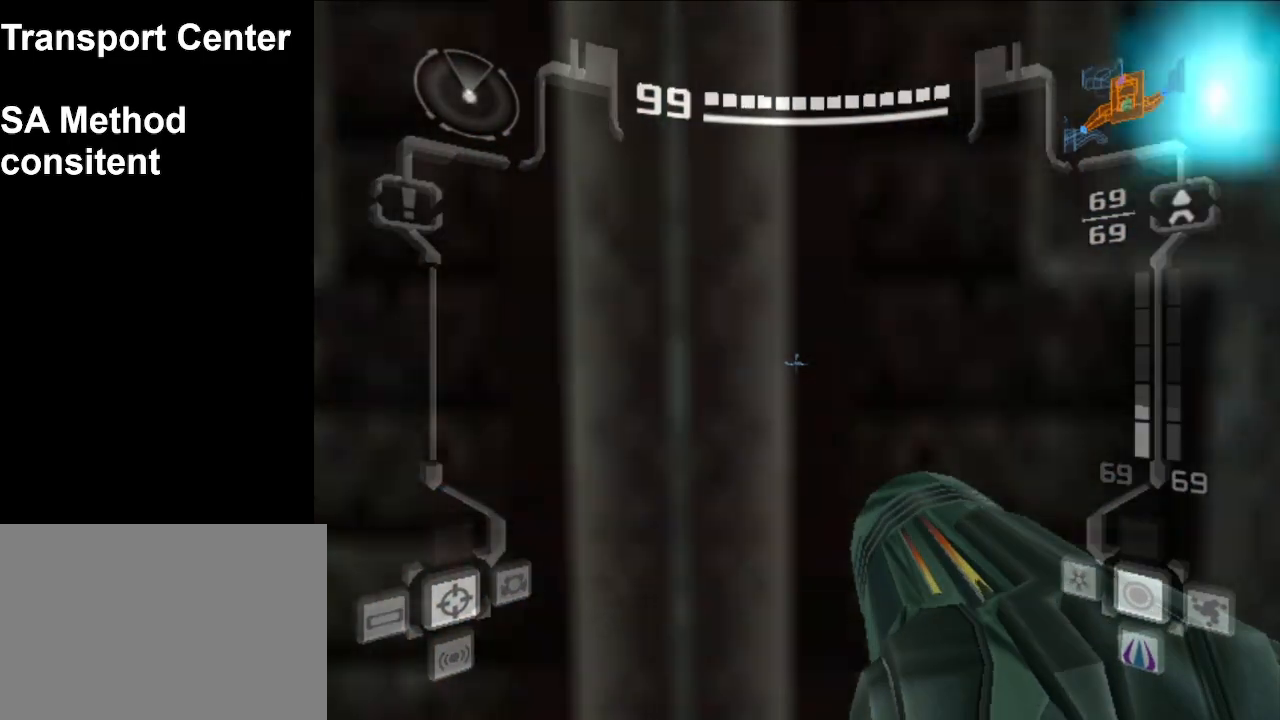
{"buttons": ["R1"], "left_stick": "right", "events": [[317, "left_stick", "center"], [433, "L1", "up"], [450, "R1", "down"], [500, "left_stick", "right"]]}
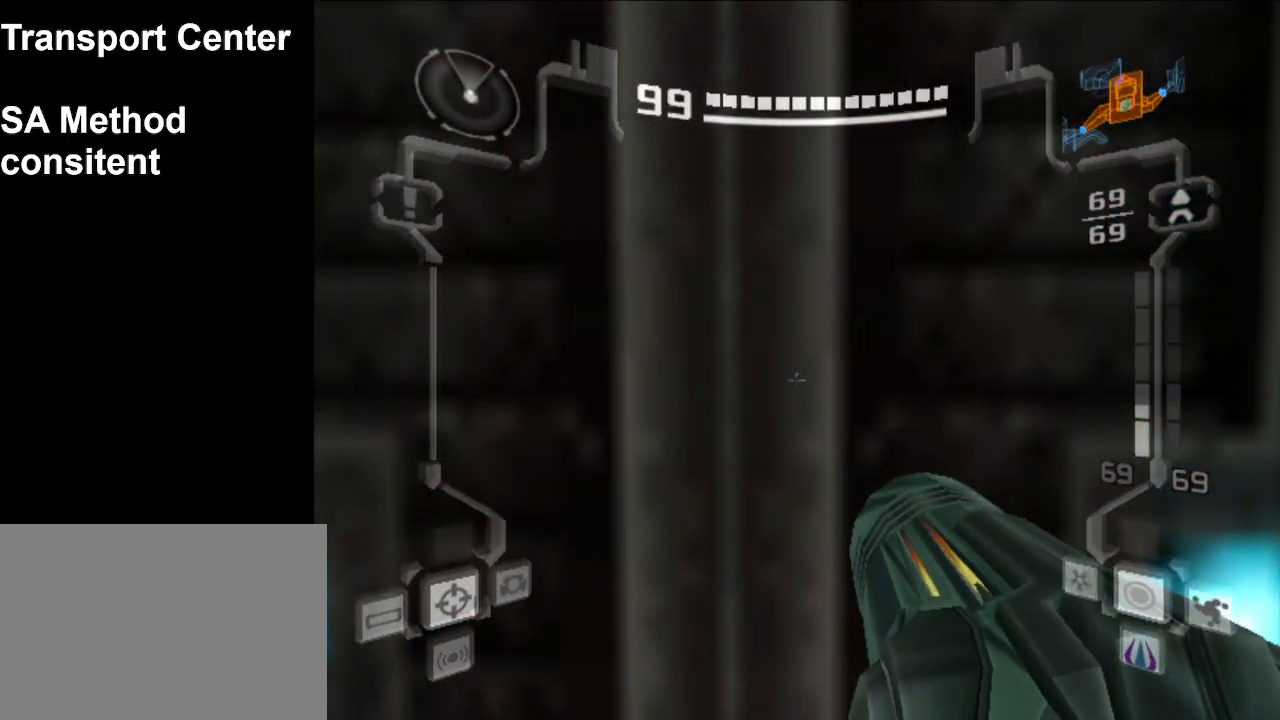
{"buttons": ["R1"], "left_stick": "right", "events": []}
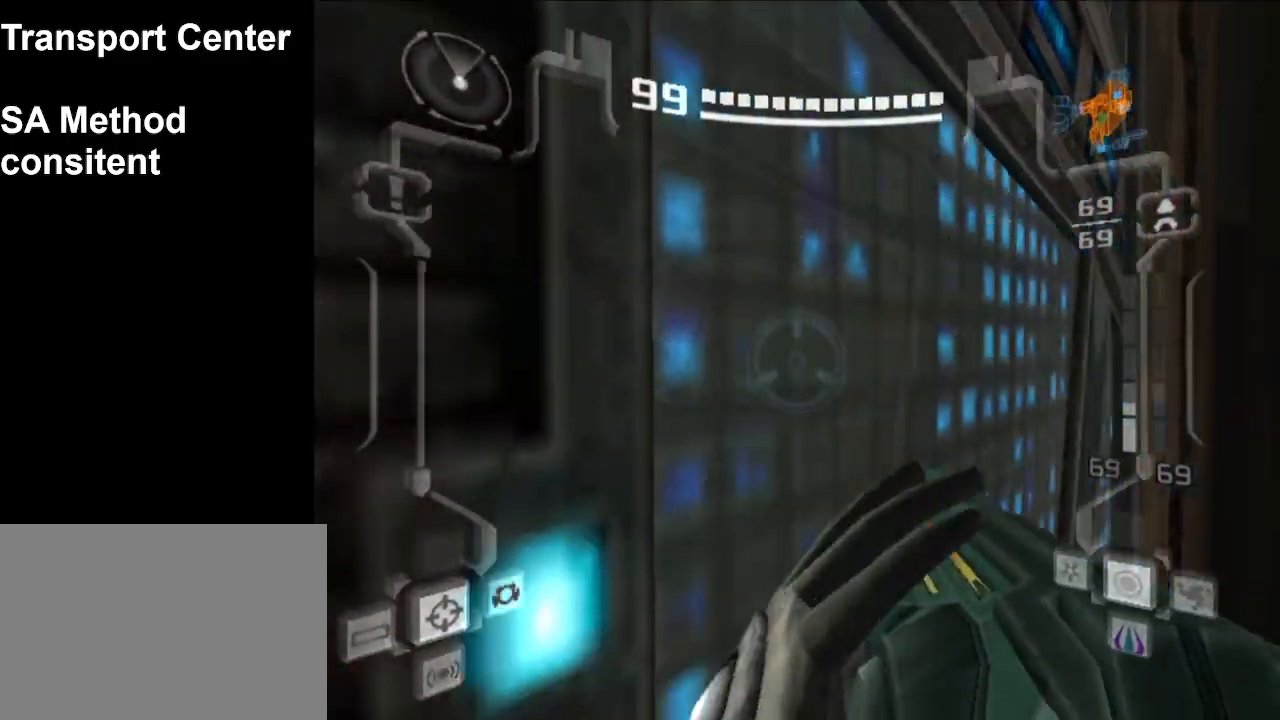
{"buttons": ["R1"], "left_stick": "right", "events": [[200, "left_stick", "center"], [483, "left_stick", "right"]]}
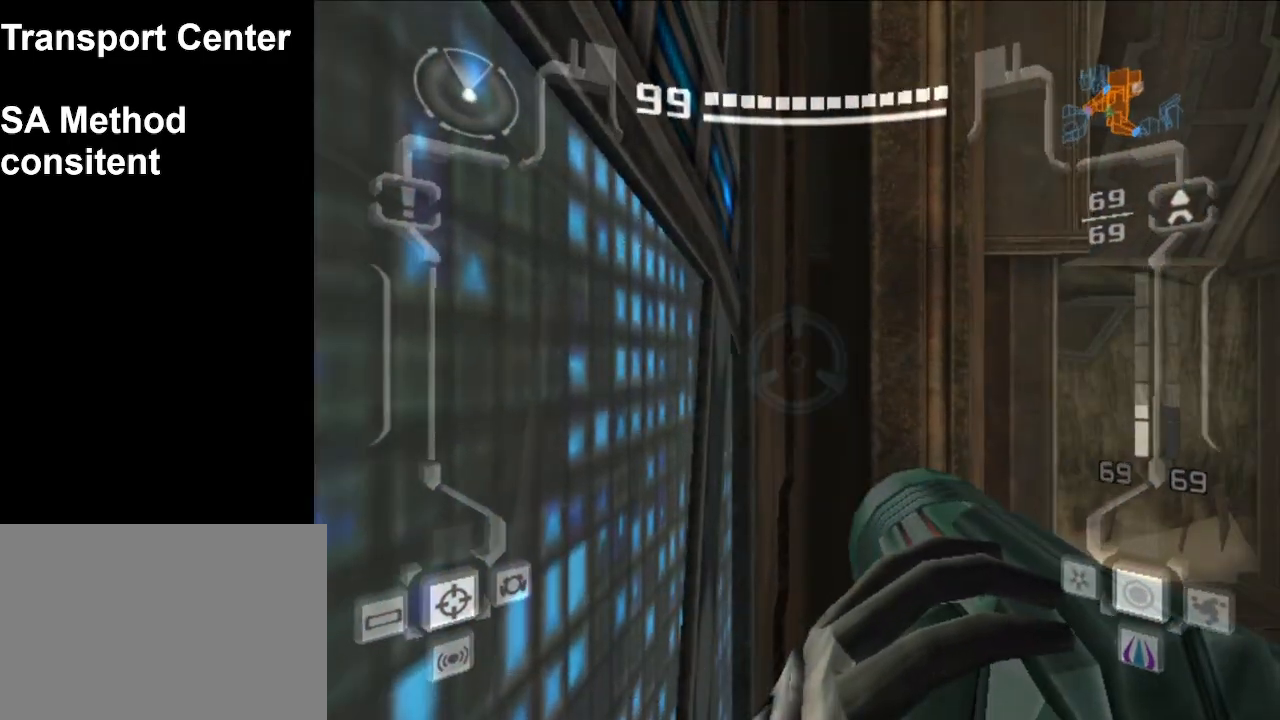
{"buttons": ["R1"], "left_stick": "center", "events": [[67, "left_stick", "center"], [333, "left_stick", "right"], [400, "left_stick", "center"]]}
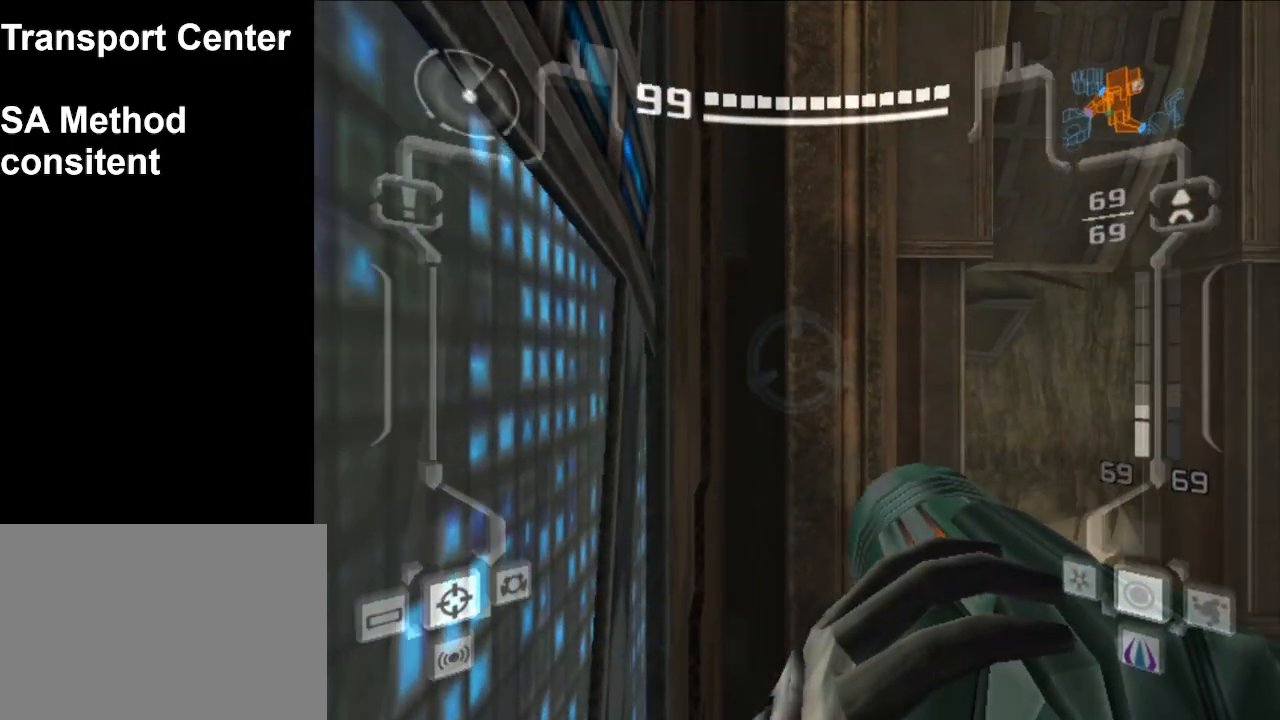
{"buttons": ["R1"], "left_stick": "center", "events": [[233, "left_stick", "left"], [283, "left_stick", "center"]]}
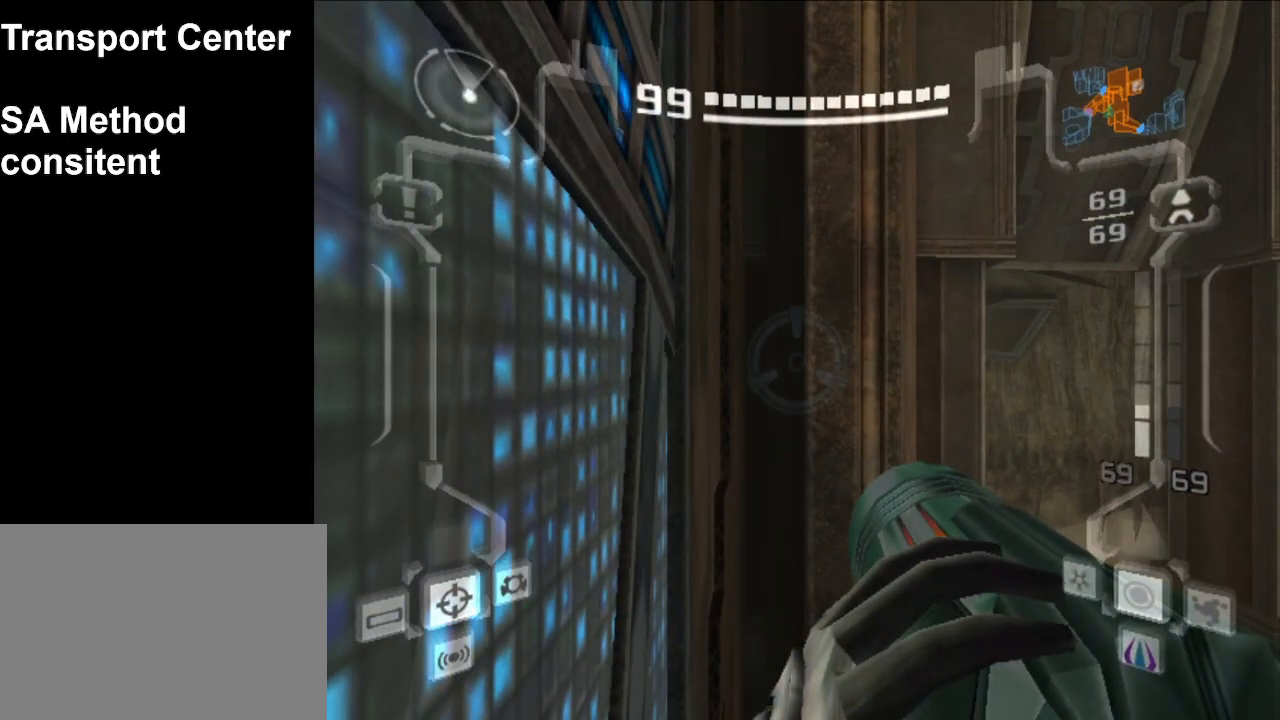
{"buttons": ["R1"], "left_stick": "center", "events": []}
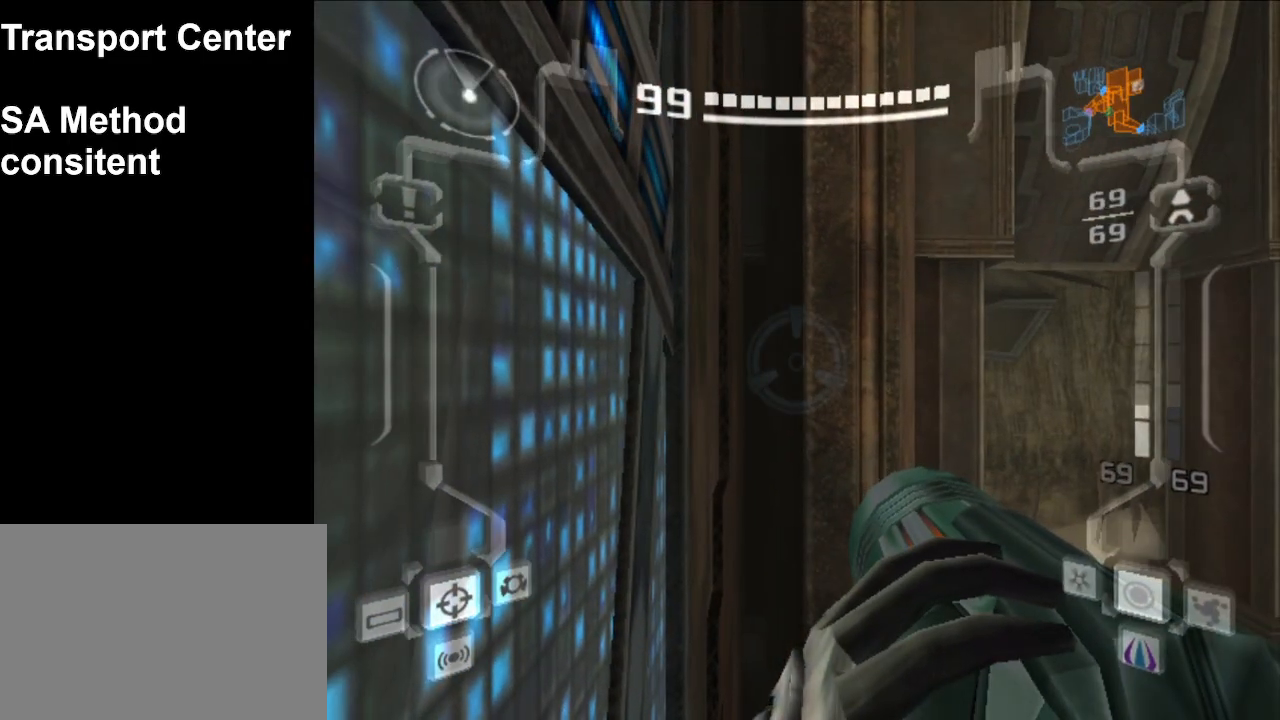
{"buttons": ["R1"], "left_stick": "center", "events": [[383, "left_stick", "down-right"], [450, "left_stick", "center"]]}
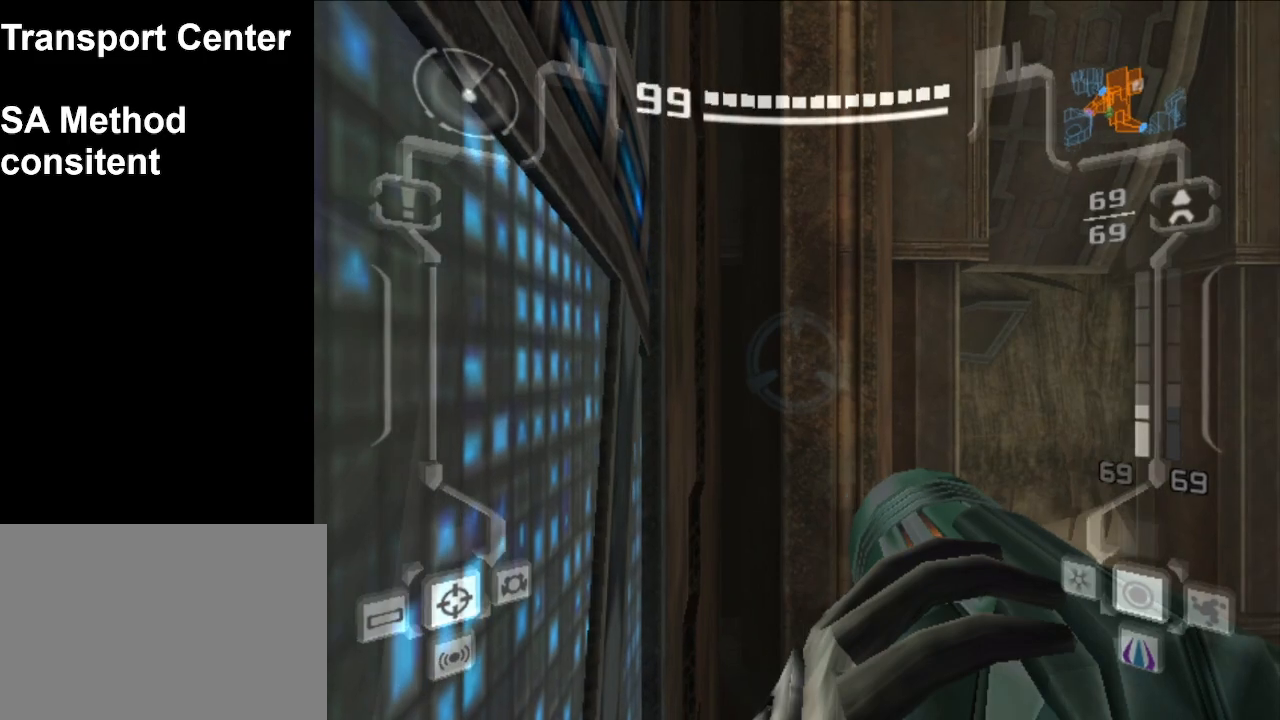
{"buttons": ["R1"], "left_stick": "center", "events": [[233, "left_stick", "left"], [300, "left_stick", "center"]]}
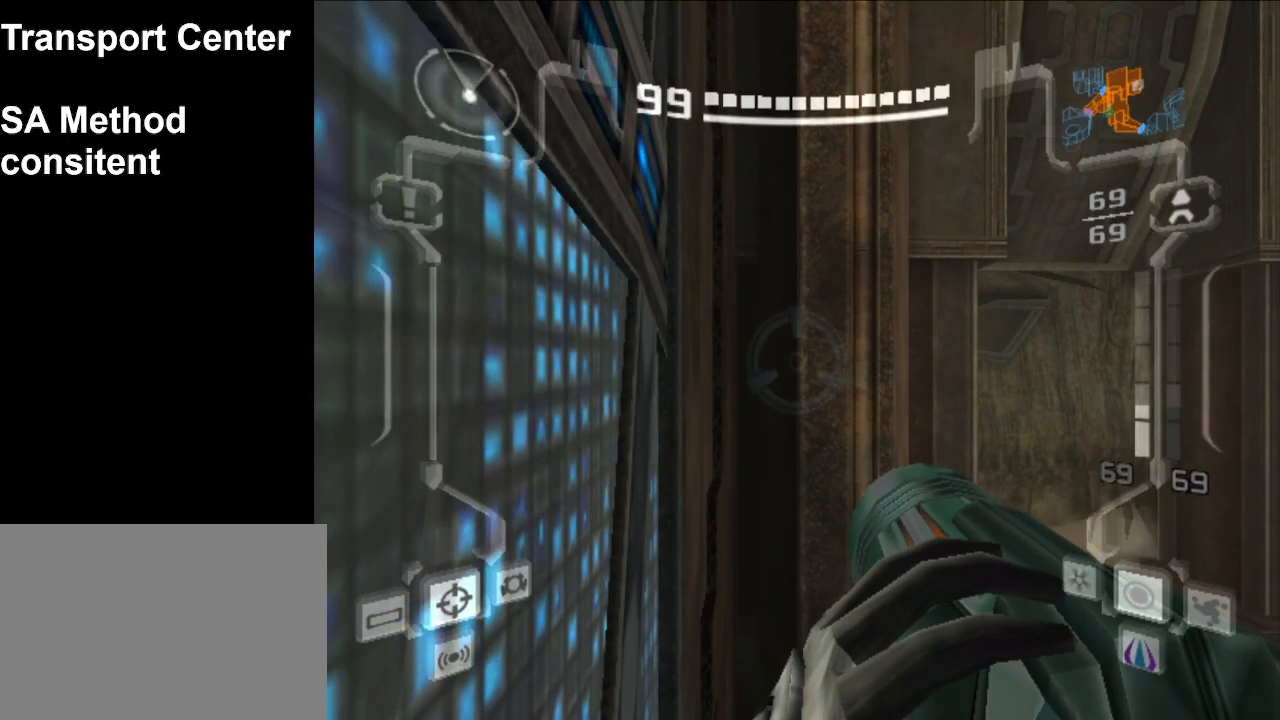
{"buttons": ["L1"], "left_stick": "center", "events": [[200, "R1", "up"], [283, "L1", "down"]]}
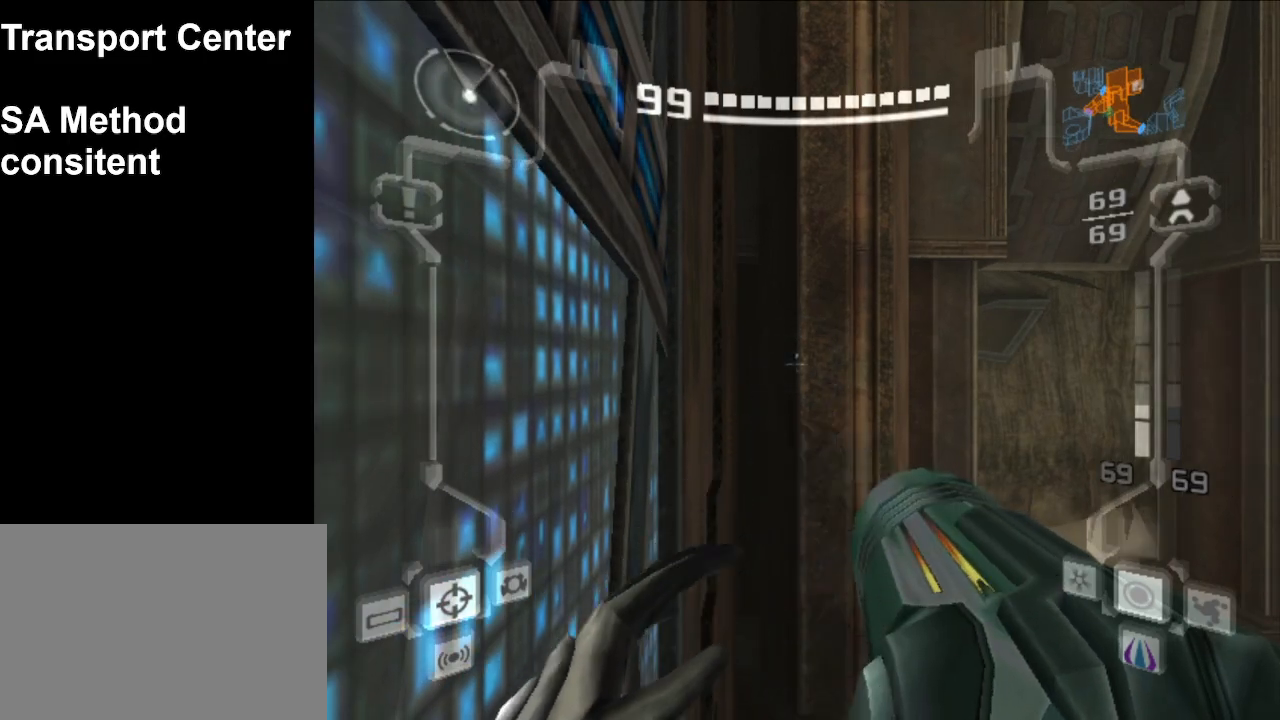
{"buttons": ["L1"], "left_stick": "center", "events": []}
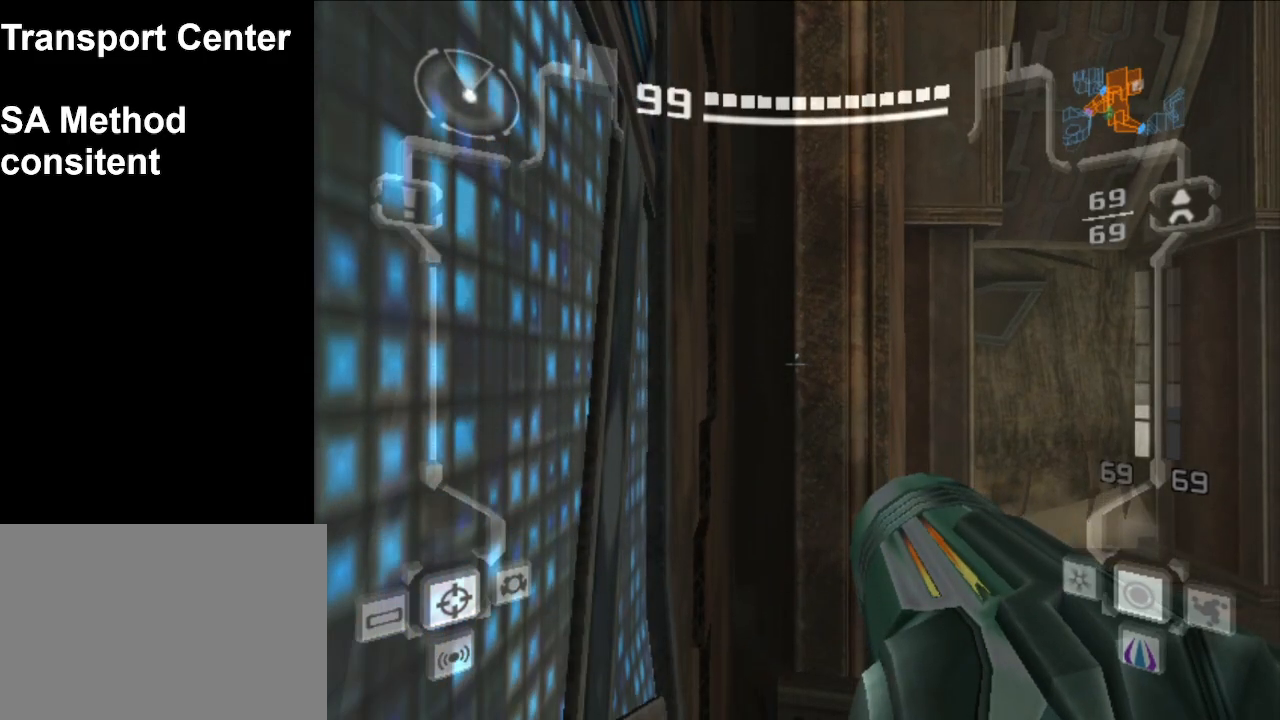
{"buttons": ["B", "L1"], "left_stick": "center", "events": [[133, "left_stick", "left"], [167, "B", "down"], [283, "left_stick", "center"]]}
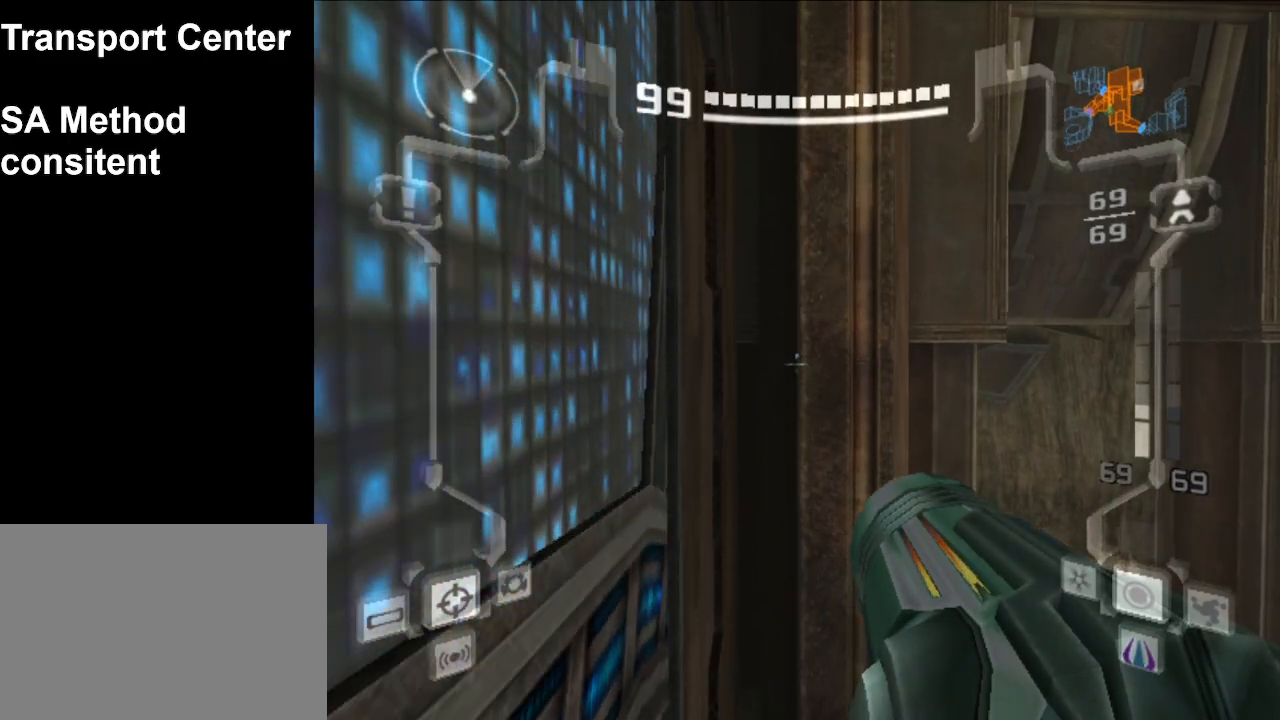
{"buttons": ["B", "L1"], "left_stick": "center", "events": [[100, "B", "up"], [283, "B", "down"]]}
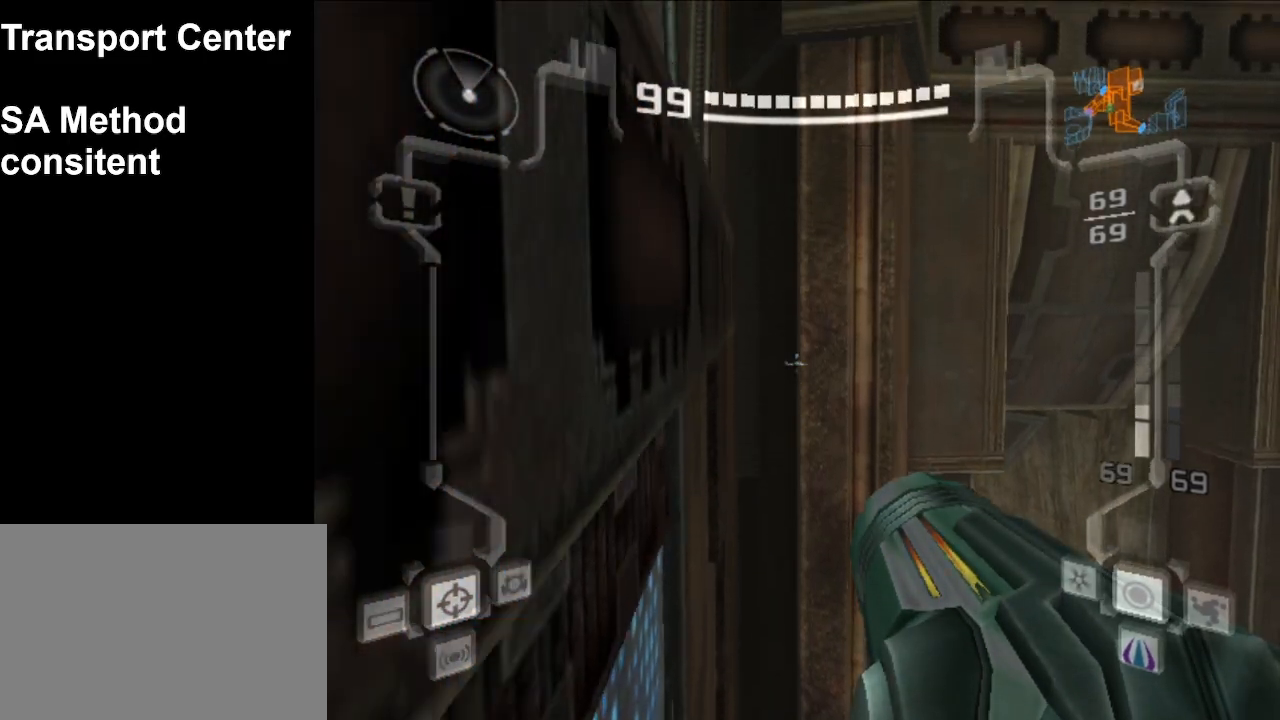
{"buttons": ["L1"], "left_stick": "up", "events": [[100, "B", "up"], [200, "B", "down"], [200, "left_stick", "up"], [467, "B", "up"]]}
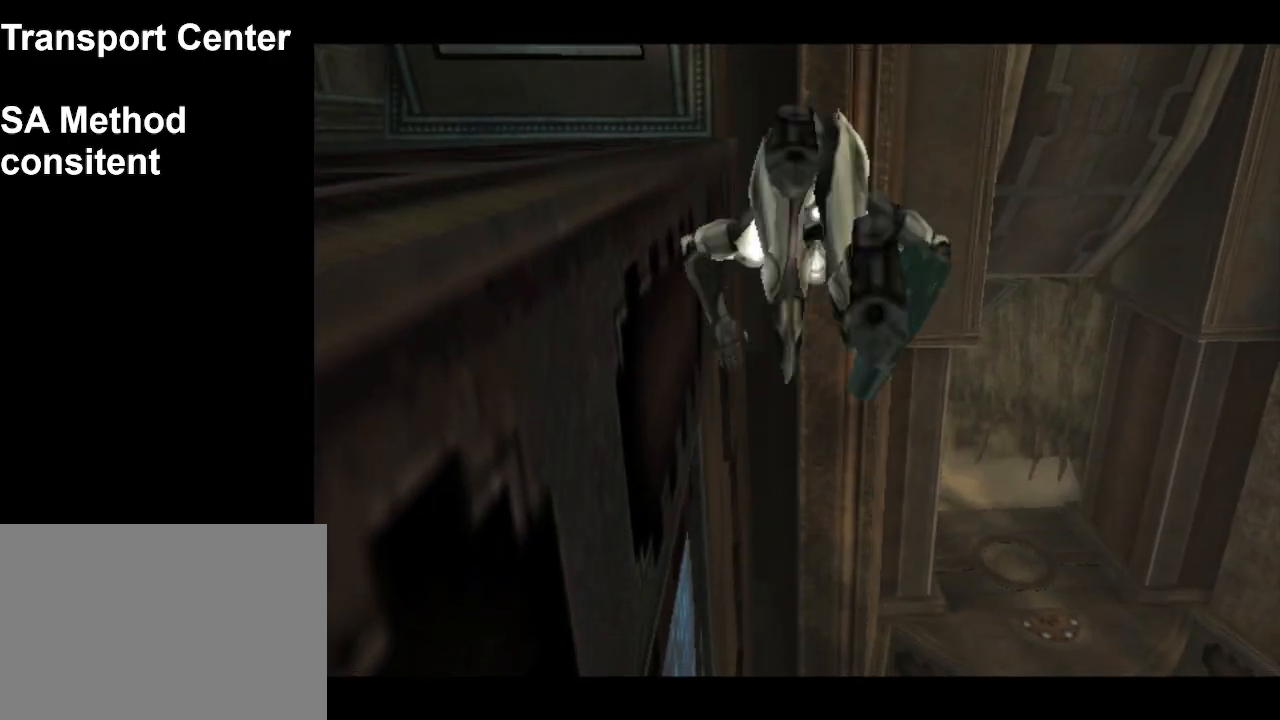
{"buttons": ["B", "L1"], "left_stick": "right", "events": [[67, "left_stick", "right"], [350, "B", "down"]]}
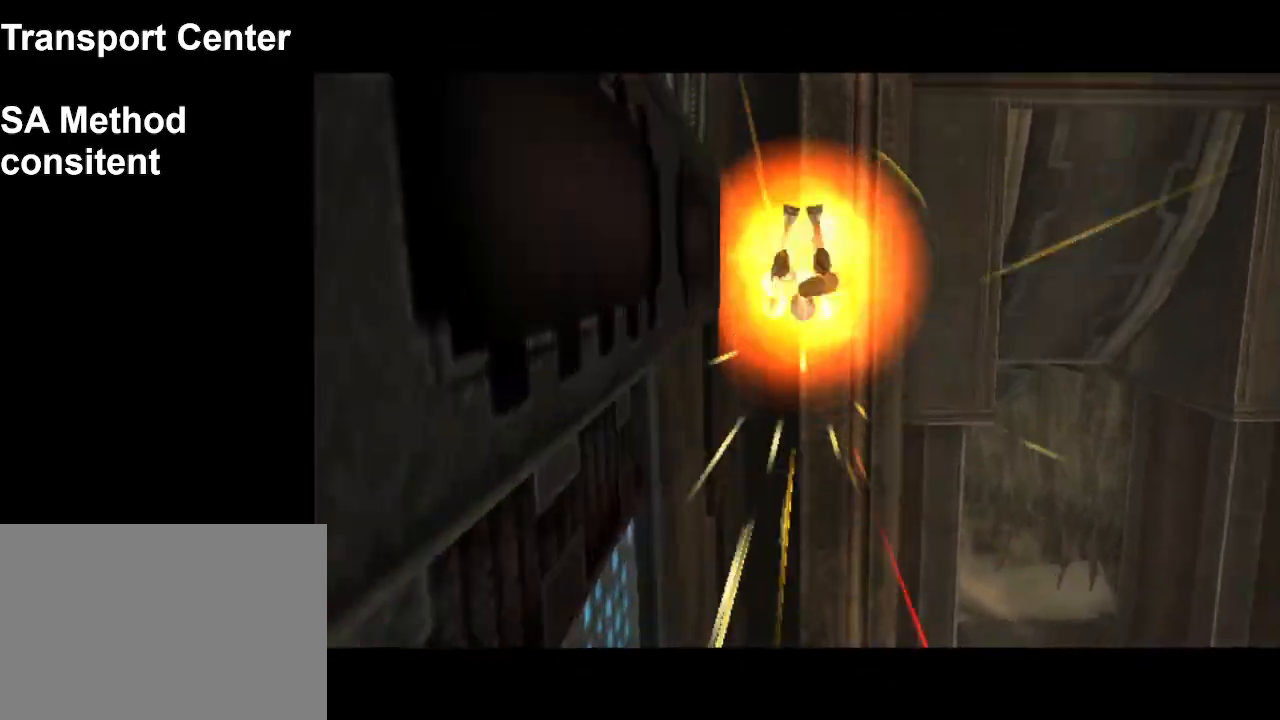
{"buttons": ["B", "L1"], "left_stick": "right", "events": []}
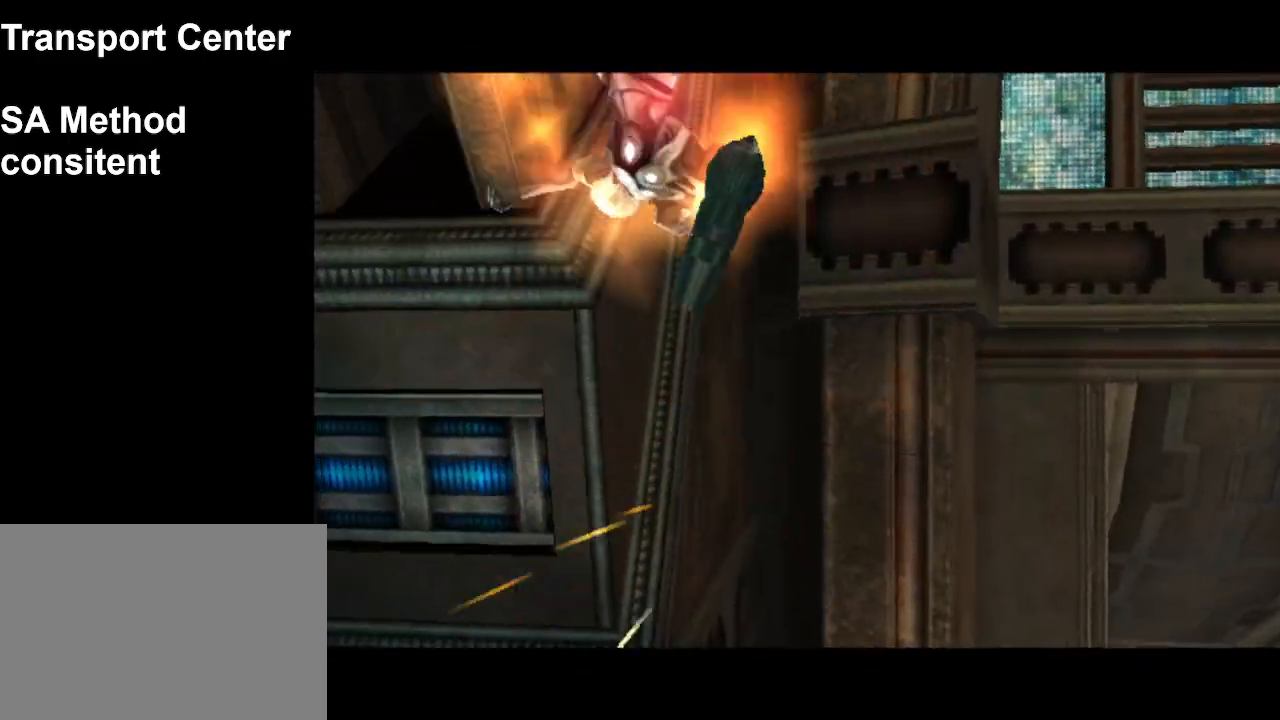
{"buttons": [], "left_stick": "center", "events": [[17, "left_stick", "center"], [50, "B", "up"], [150, "L1", "up"]]}
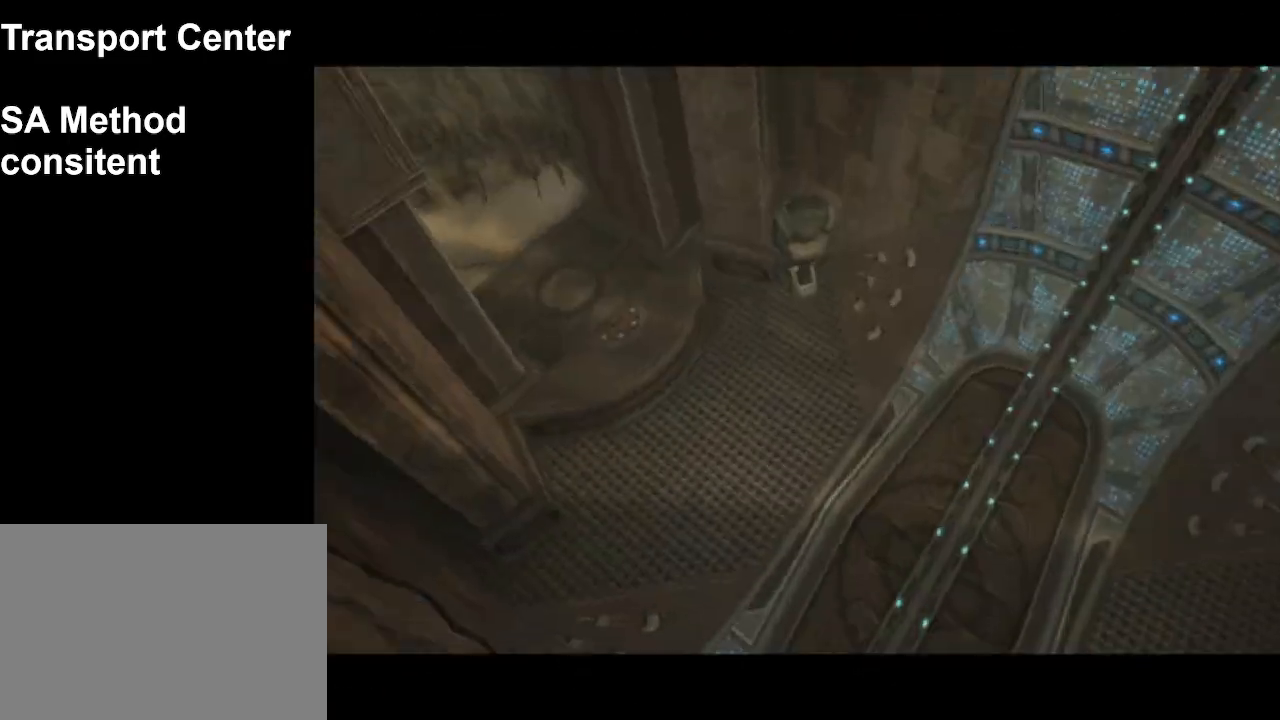
{"buttons": [], "left_stick": "center", "events": []}
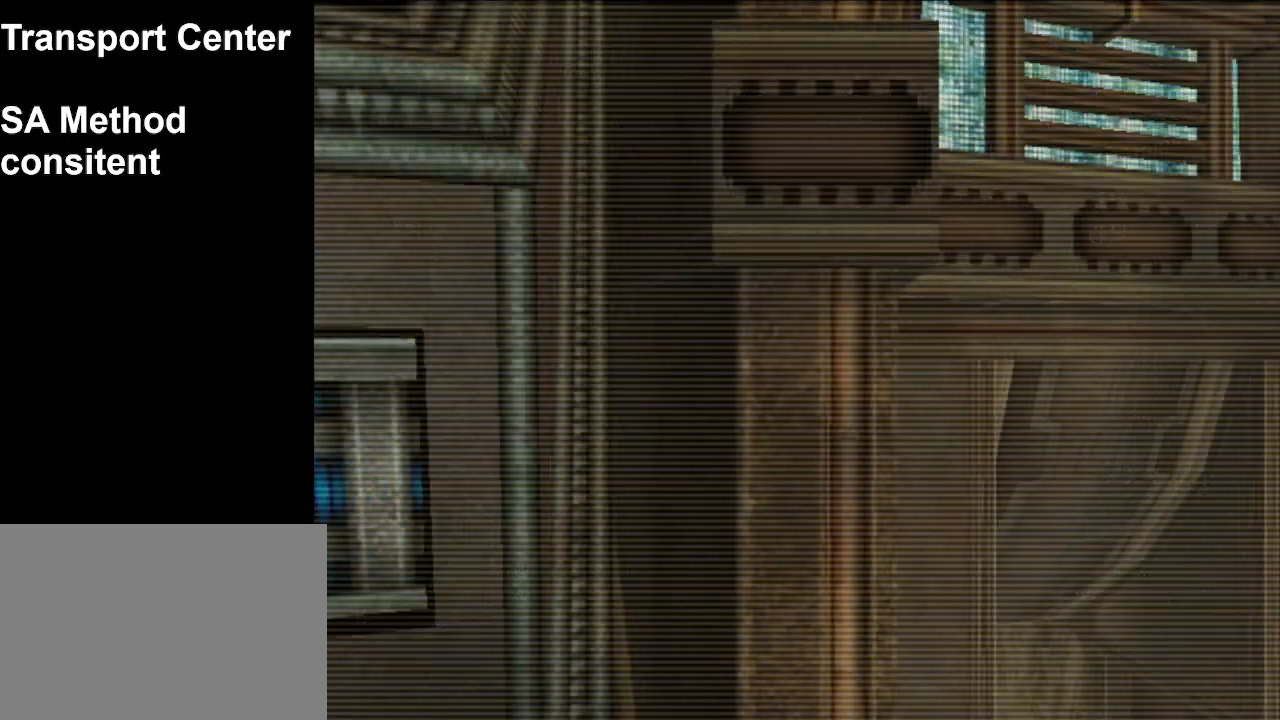
{"buttons": ["L1"], "left_stick": "down", "events": [[150, "L1", "down"], [417, "A", "down"], [417, "left_stick", "down"], [467, "A", "up"]]}
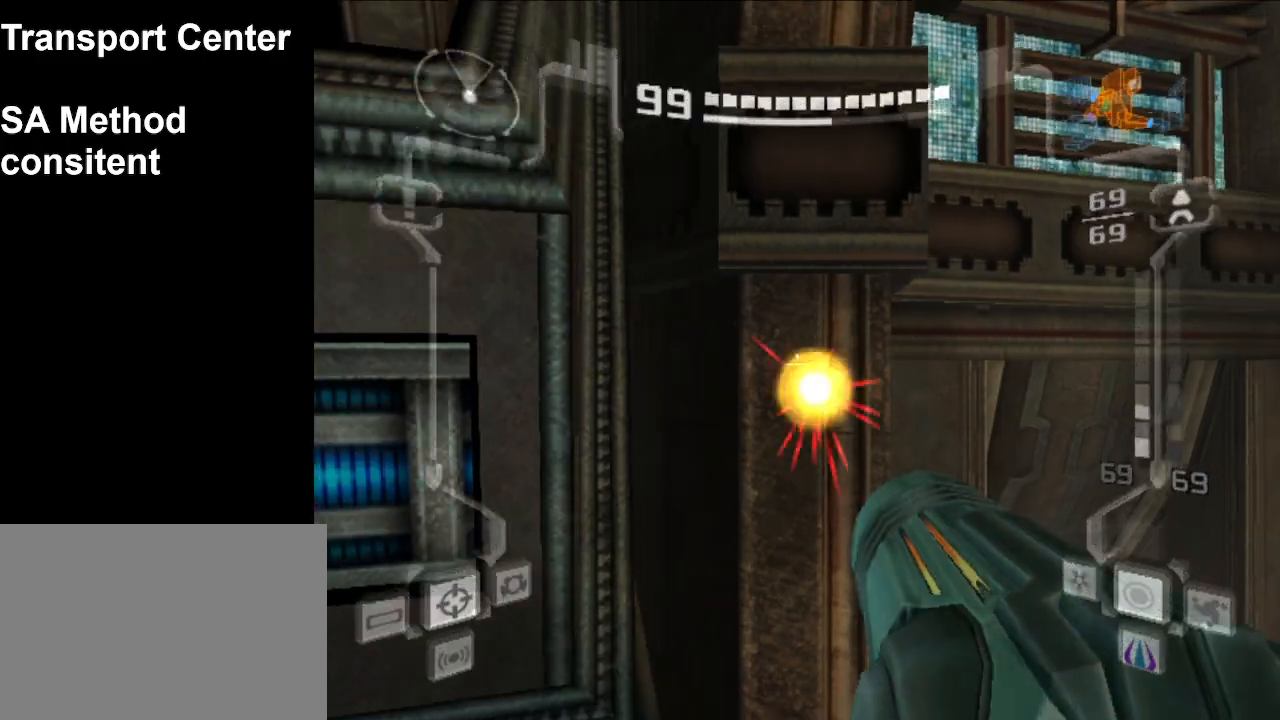
{"buttons": ["A", "R1"], "left_stick": "left", "events": [[50, "A", "down"], [50, "B", "down"], [150, "R1", "down"], [217, "left_stick", "left"], [233, "L1", "up"], [317, "A", "up"], [317, "B", "up"], [450, "A", "down"]]}
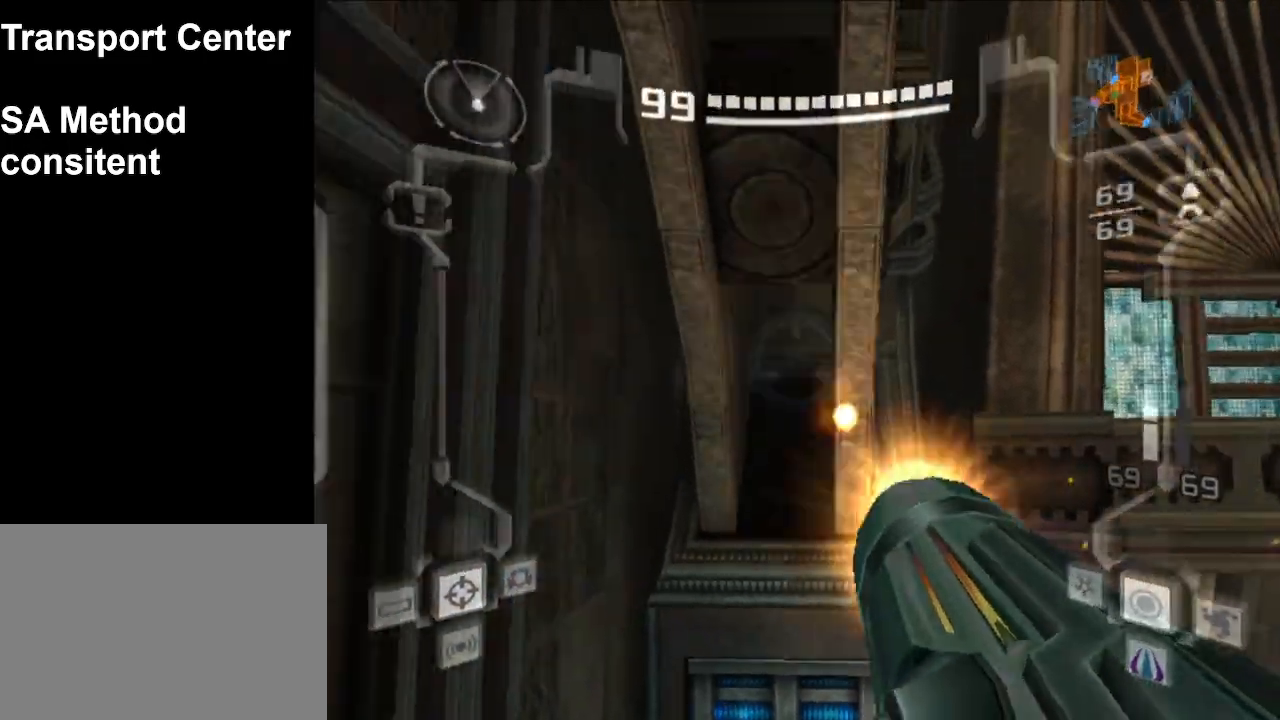
{"buttons": [], "left_stick": "left", "events": [[17, "A", "up"], [133, "A", "down"], [167, "A", "up"], [250, "A", "down"], [333, "A", "up"], [383, "A", "down"], [400, "R1", "up"], [483, "A", "up"]]}
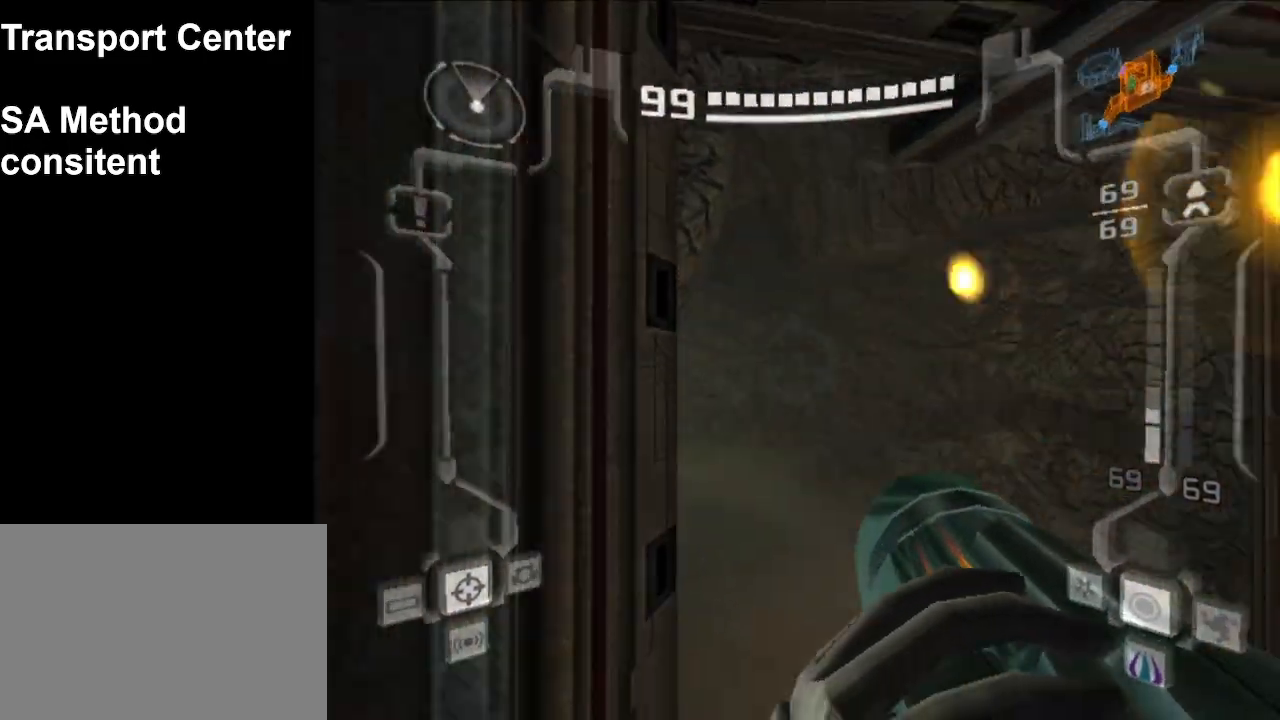
{"buttons": ["L1"], "left_stick": "right", "events": [[67, "A", "down"], [133, "A", "up"], [217, "A", "down"], [217, "L1", "down"], [267, "left_stick", "up-right"], [300, "A", "up"], [350, "A", "down"], [367, "left_stick", "right"], [467, "A", "up"]]}
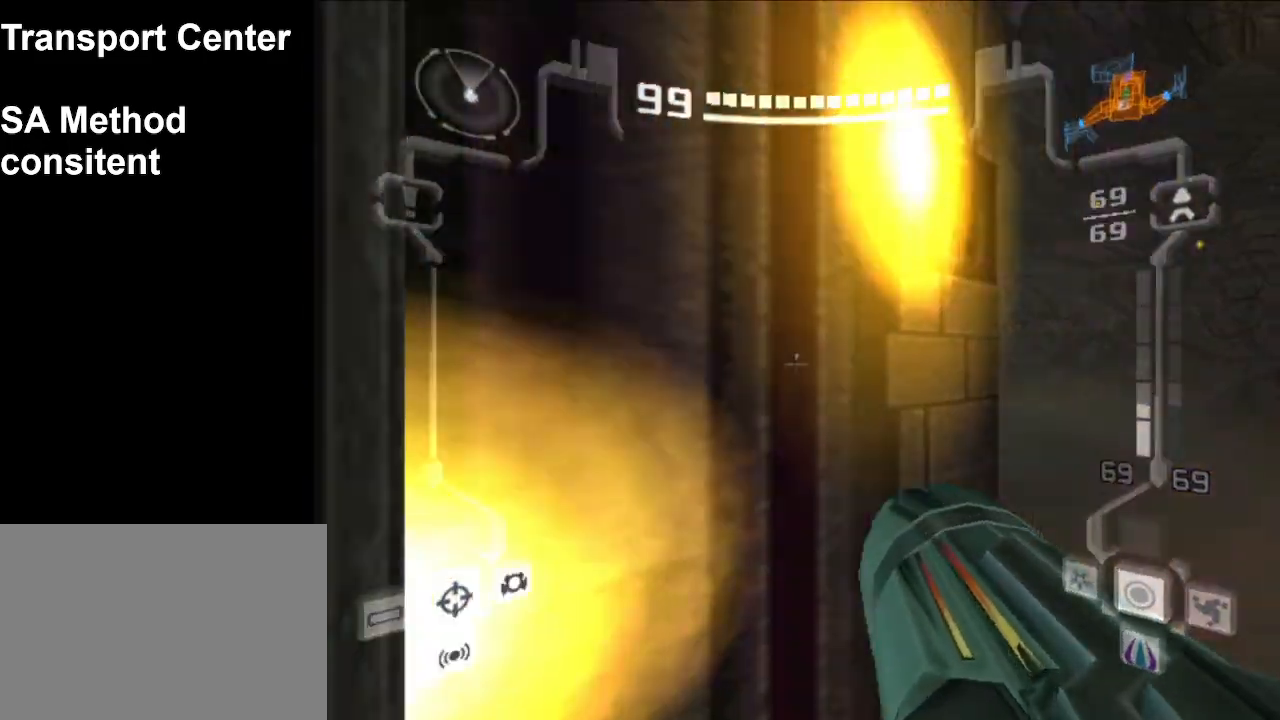
{"buttons": ["A", "L1"], "left_stick": "right", "events": [[33, "A", "down"], [117, "A", "up"], [183, "A", "down"], [250, "A", "up"], [333, "A", "down"], [400, "A", "up"], [450, "A", "down"]]}
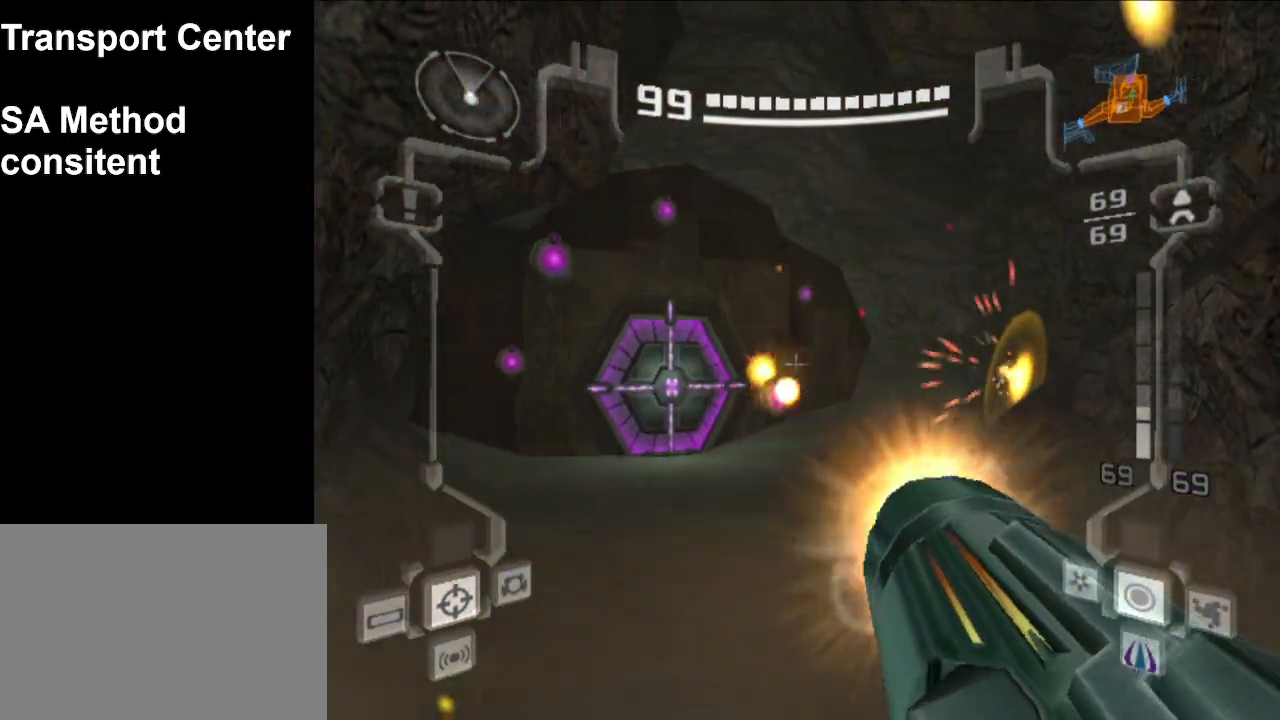
{"buttons": [], "left_stick": "center", "events": [[50, "A", "up"], [67, "L1", "up"], [67, "left_stick", "center"], [150, "left_stick", "left"], [317, "left_stick", "center"]]}
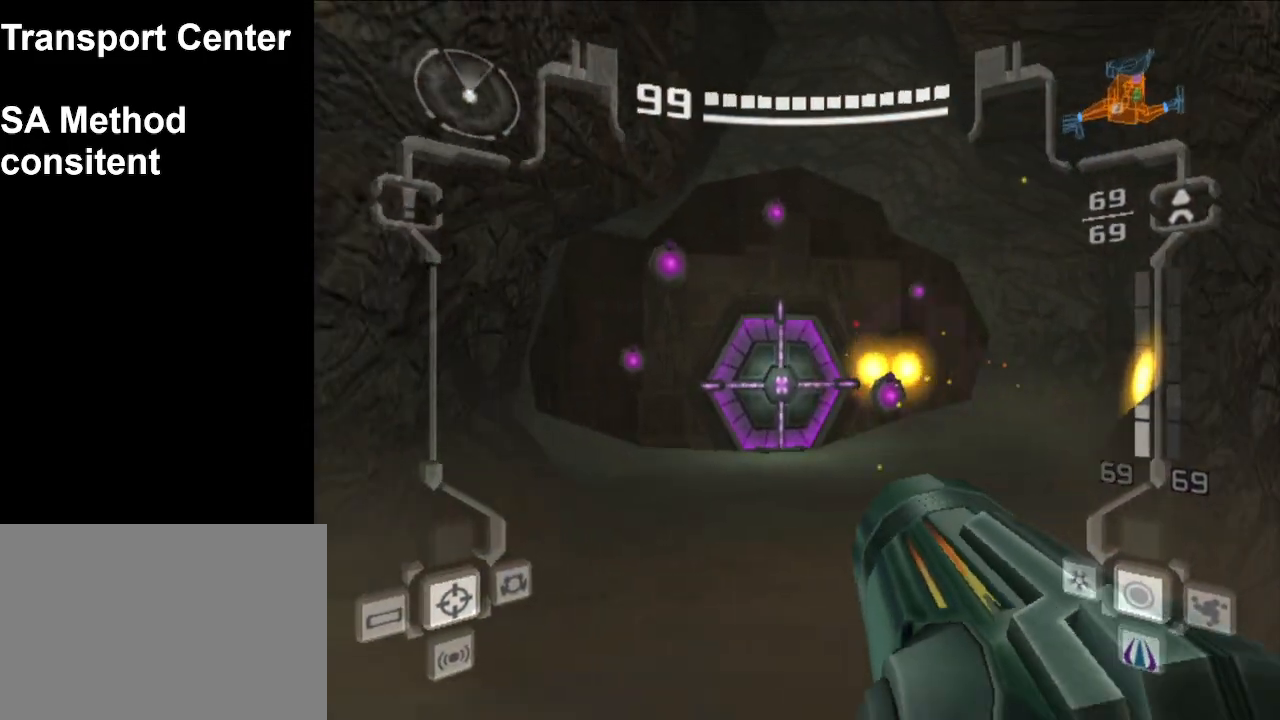
{"buttons": [], "left_stick": "center", "events": []}